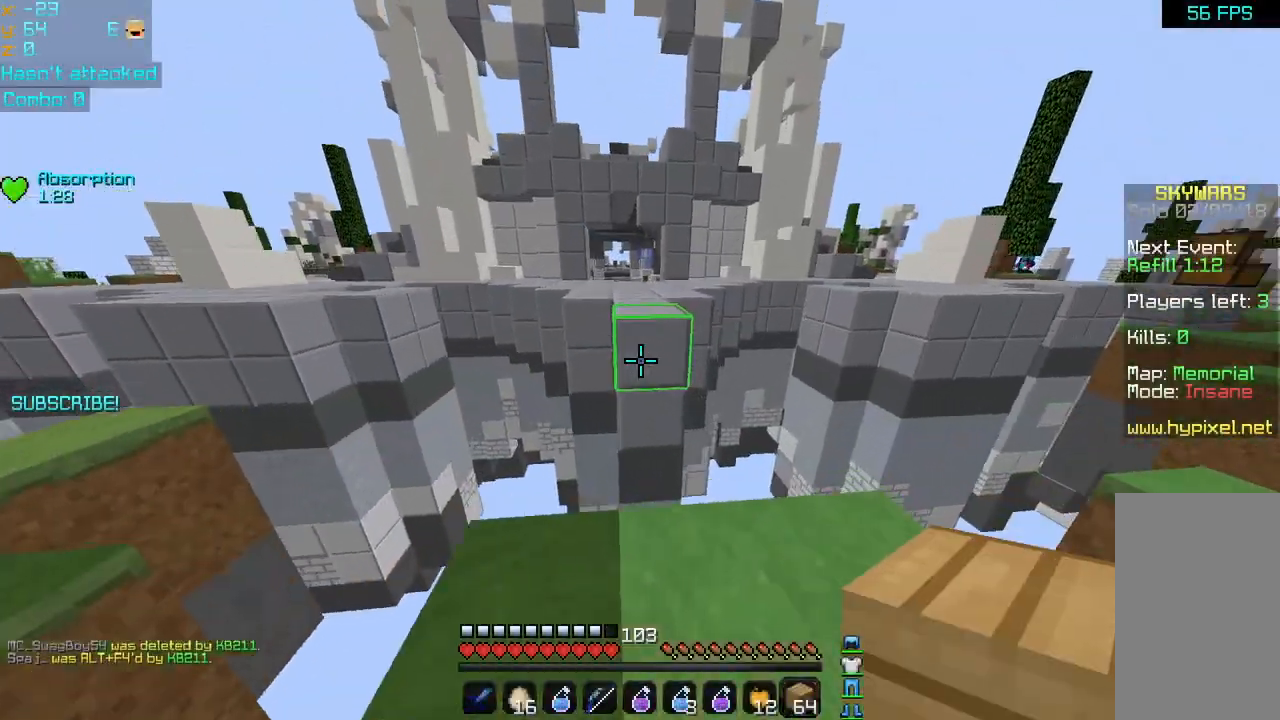
Gameplay with keyboard and mouse; each line is a JSON object with the keys and mouse buttons held at the frame after it. "events" lists presses ("down") and releases ("up") of "down", "left", "right", "space", "up", "mouse_left" and "mouse_right" between this image and that frame as [ms after this image, input, new state], when the widget could be followed in between. "mouse_left", "mouse_right" = the "left", "right" buttons of the "mouse" list. No other keys are recorded. Fast repeated clicks can show as one long hold. Mouse movement is not recorded.
{"keys": ["space", "up"], "mouse": [], "events": [[120, "mouse_right", "down"], [200, "mouse_right", "up"], [200, "space", "down"], [280, "space", "up"], [440, "space", "down"]]}
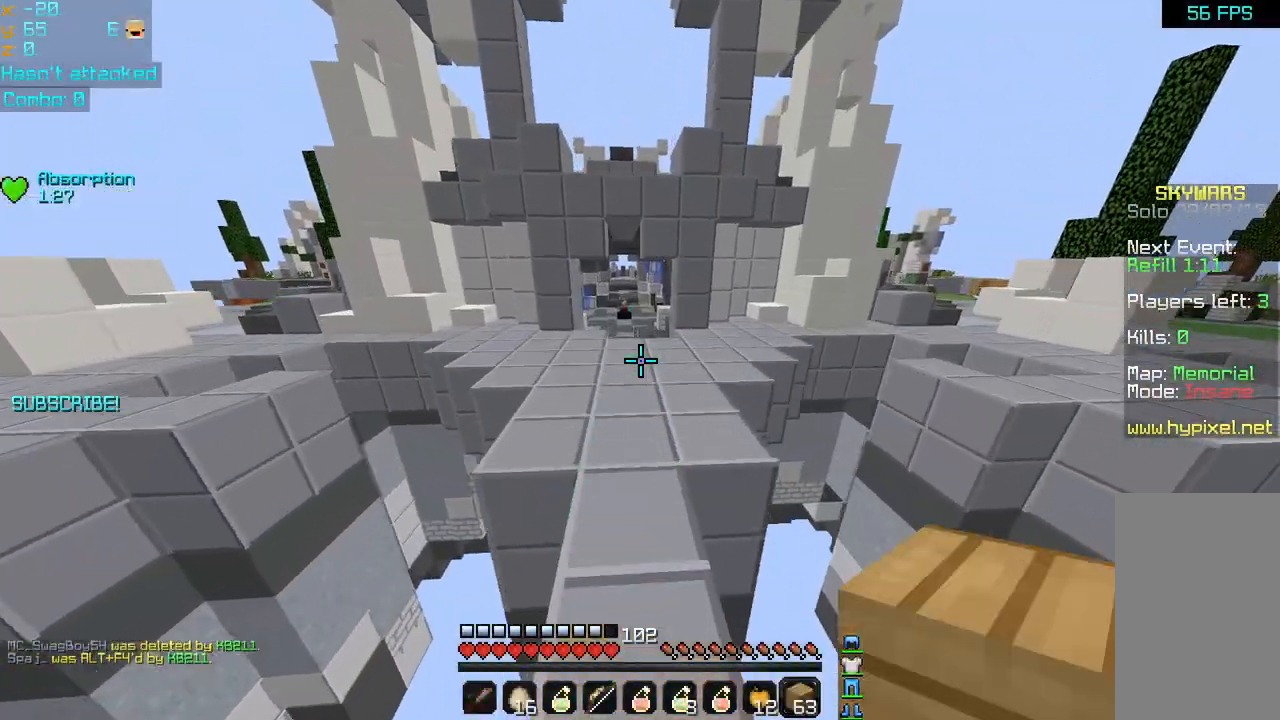
{"keys": ["space", "up"], "mouse": [], "events": []}
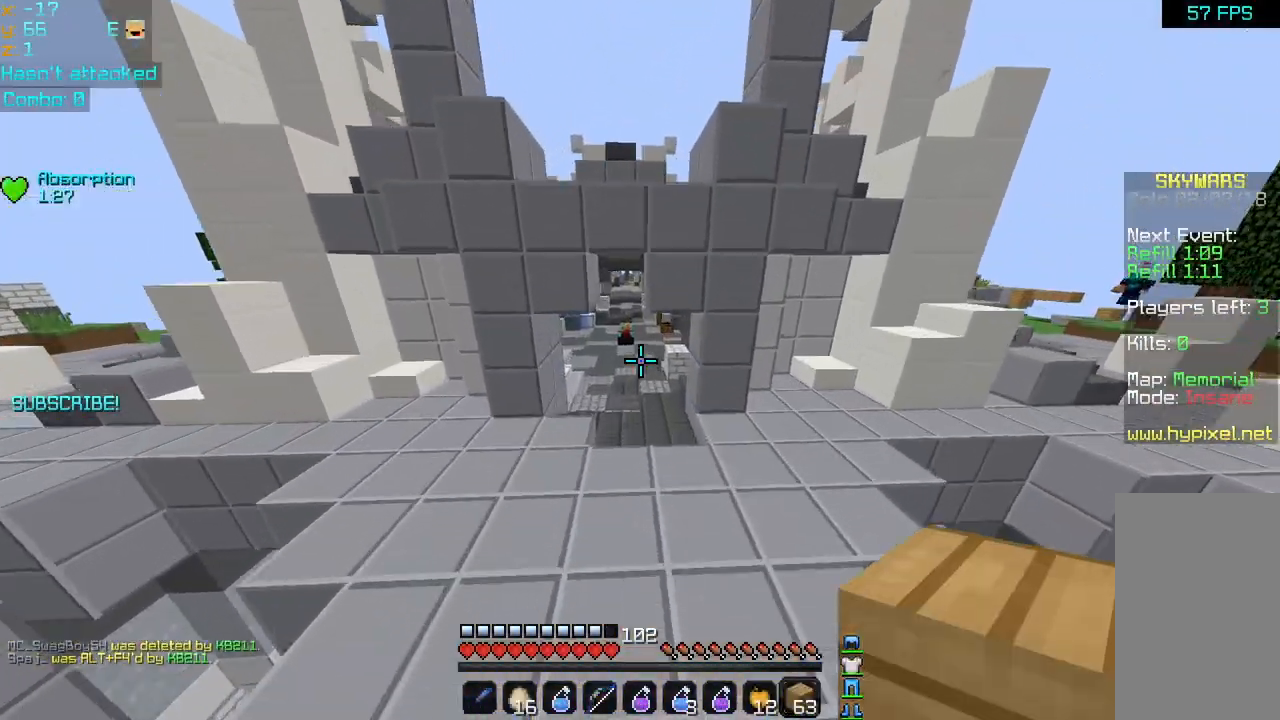
{"keys": ["left", "space", "up"], "mouse": [], "events": [[400, "left", "down"]]}
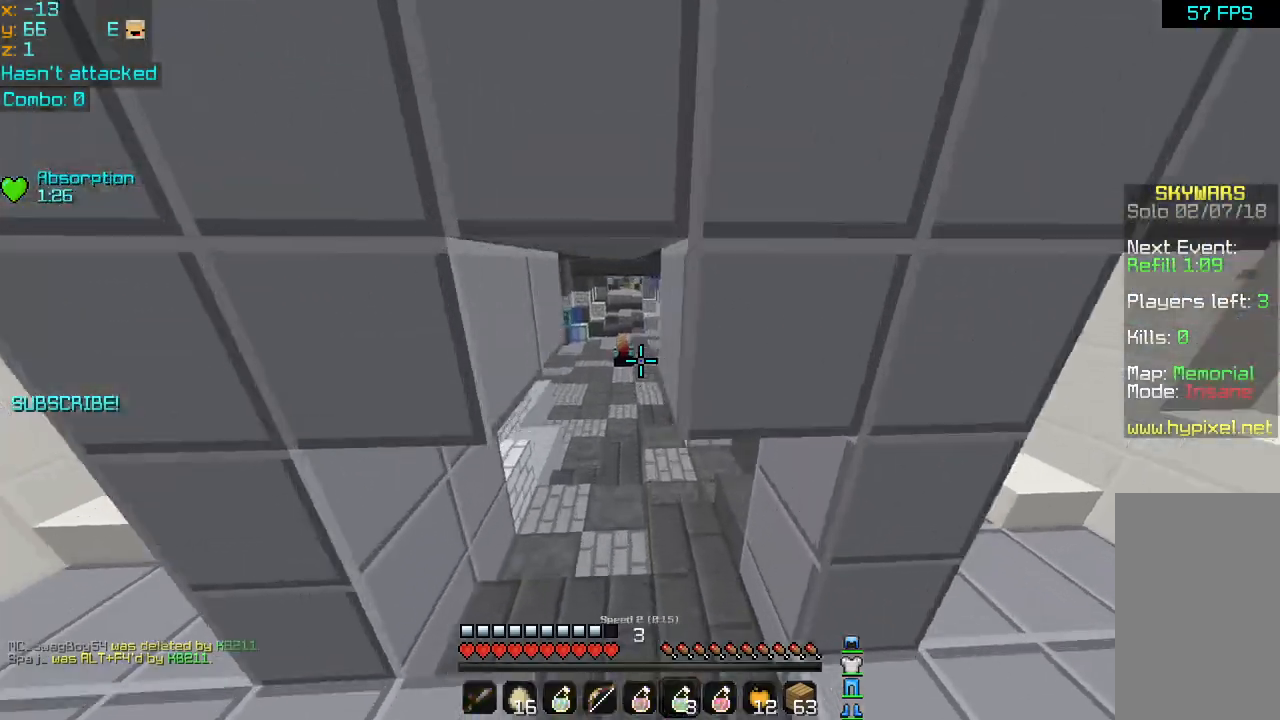
{"keys": ["up"], "mouse": [], "events": [[40, "left", "up"], [40, "space", "up"]]}
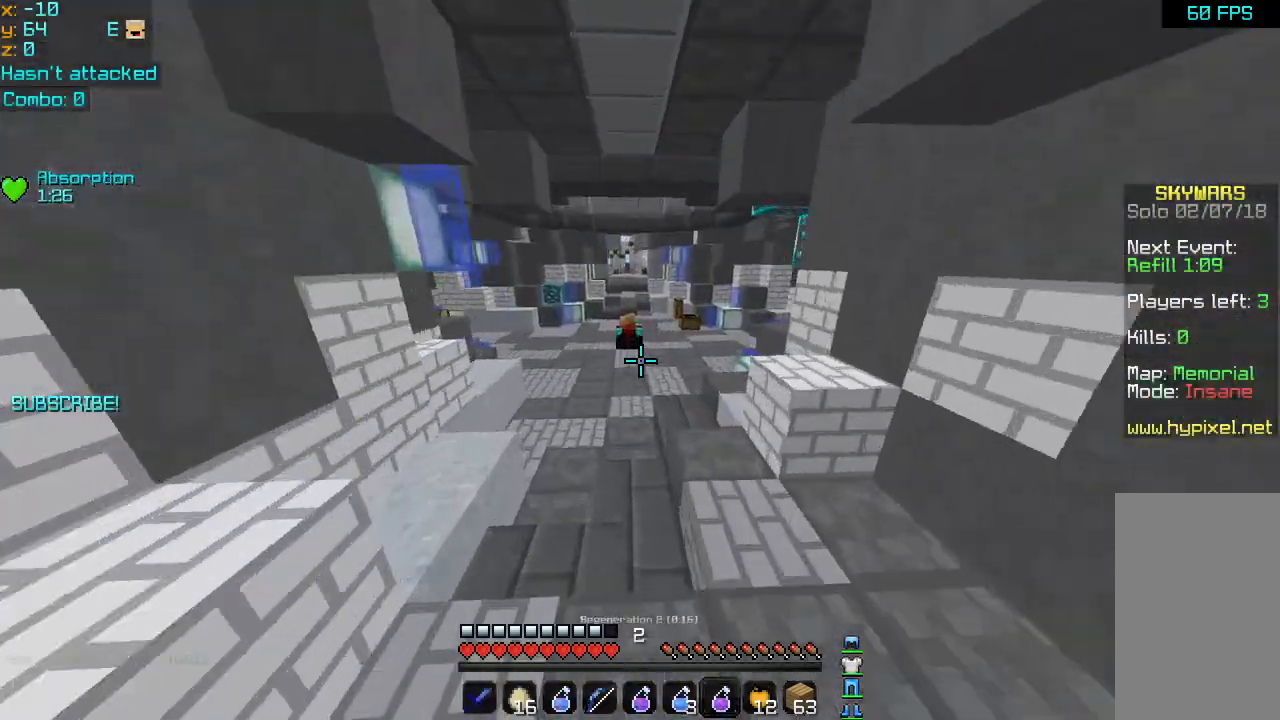
{"keys": ["up"], "mouse": ["left", "right"], "events": [[480, "mouse_right", "down"], [520, "mouse_left", "down"]]}
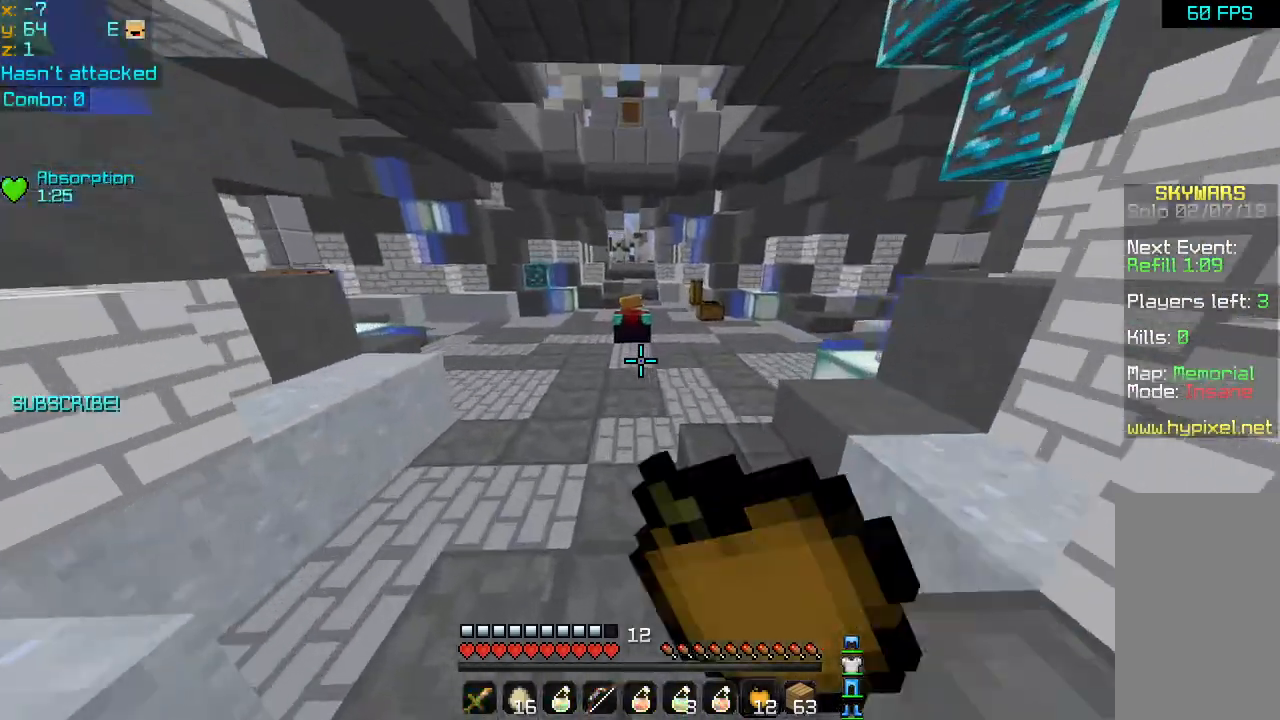
{"keys": ["left", "up"], "mouse": ["left", "right"], "events": [[80, "left", "down"]]}
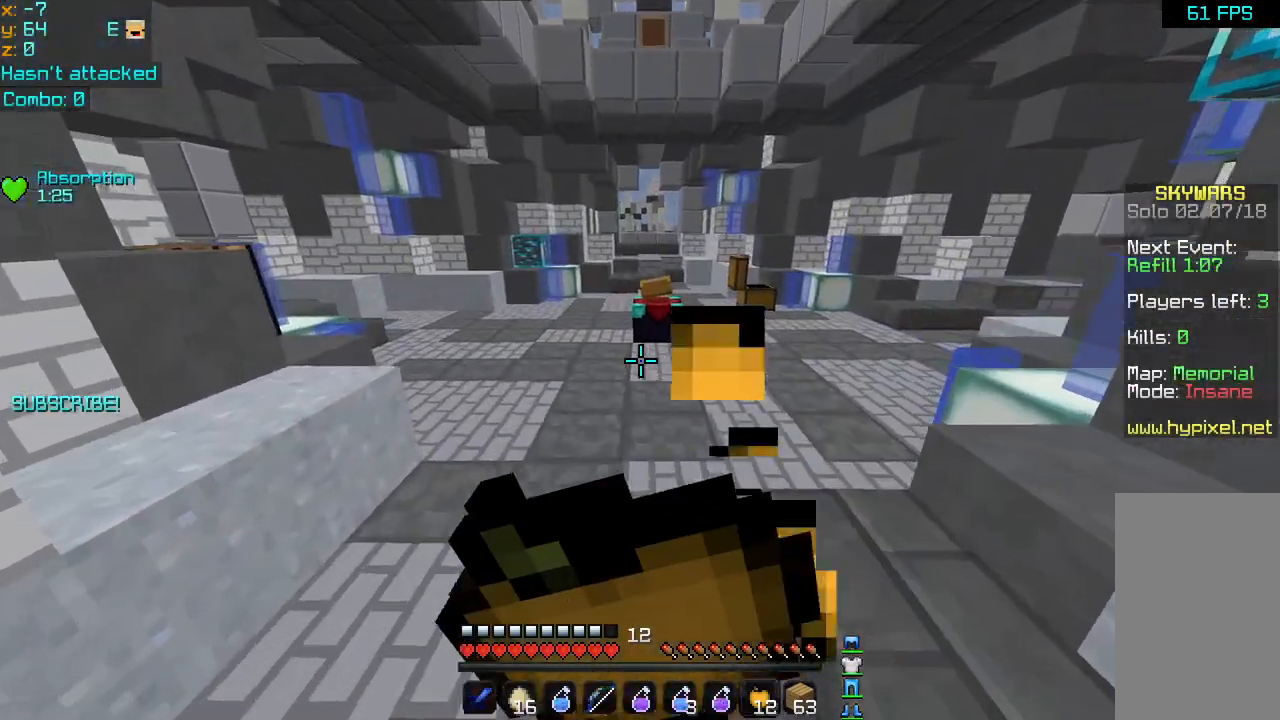
{"keys": ["left"], "mouse": ["left", "right"], "events": [[80, "up", "up"]]}
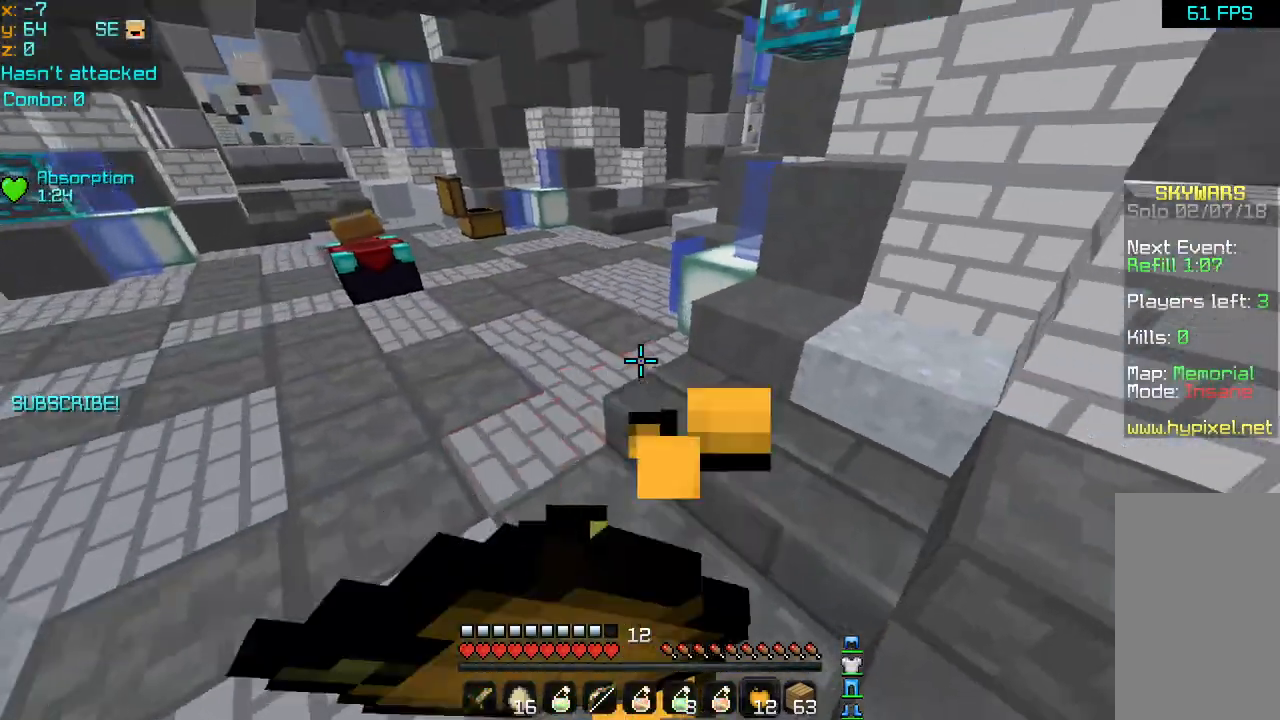
{"keys": ["left"], "mouse": ["left", "right"], "events": []}
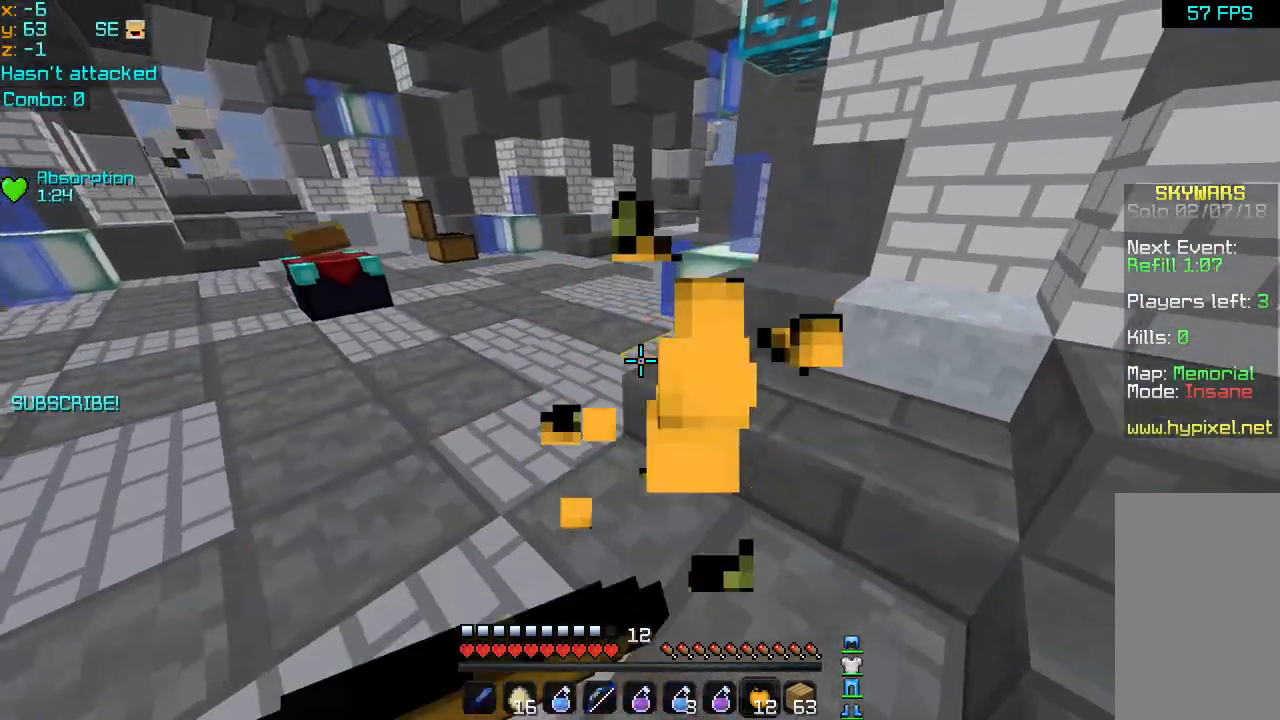
{"keys": ["left", "up"], "mouse": [], "events": [[80, "up", "down"], [360, "mouse_left", "up"], [400, "mouse_right", "up"], [440, "space", "down"], [520, "space", "up"]]}
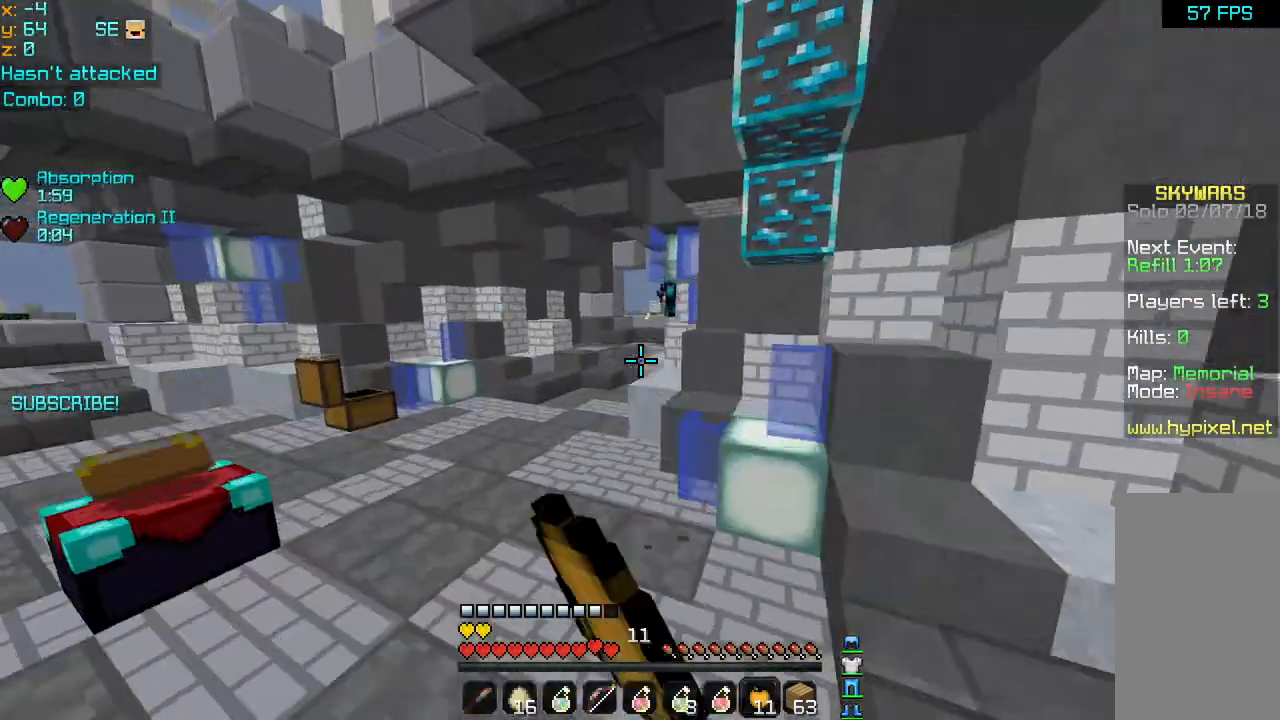
{"keys": ["down", "left"], "mouse": [], "events": [[160, "up", "up"], [480, "down", "down"]]}
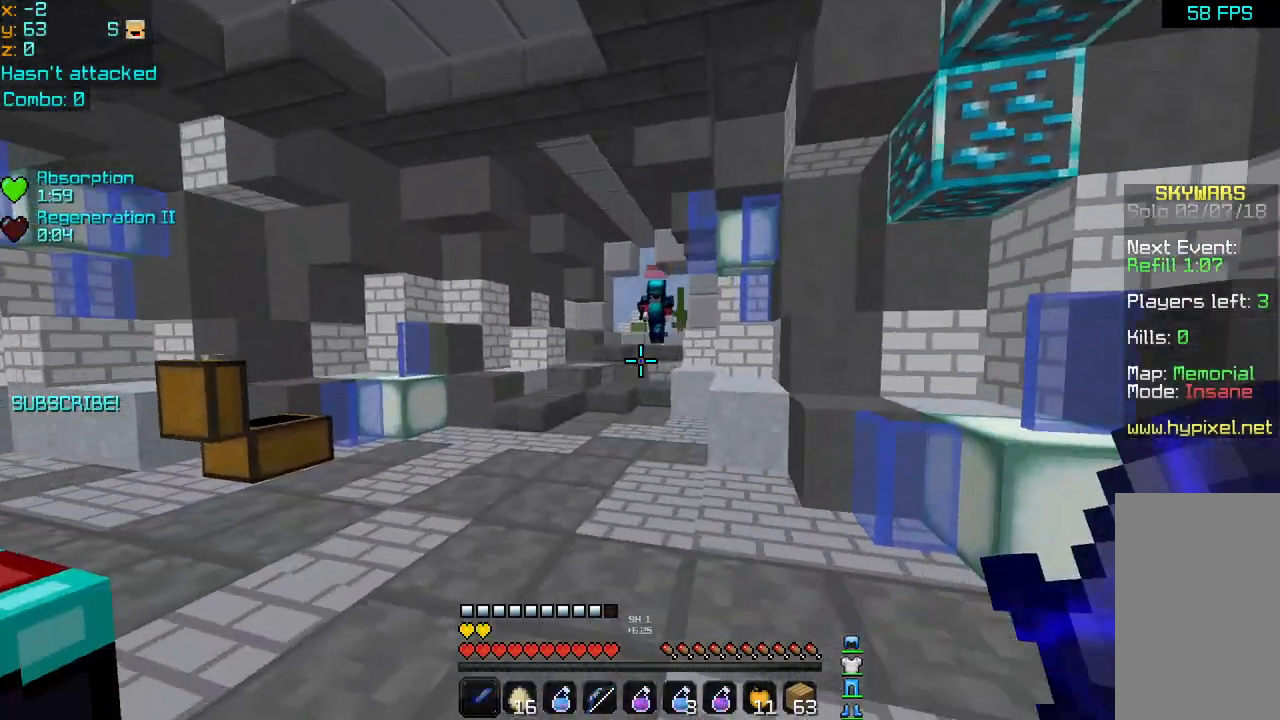
{"keys": ["left", "up"], "mouse": [], "events": [[80, "left", "up"], [160, "down", "up"], [160, "right", "down"], [280, "up", "down"], [360, "right", "up"], [400, "left", "down"]]}
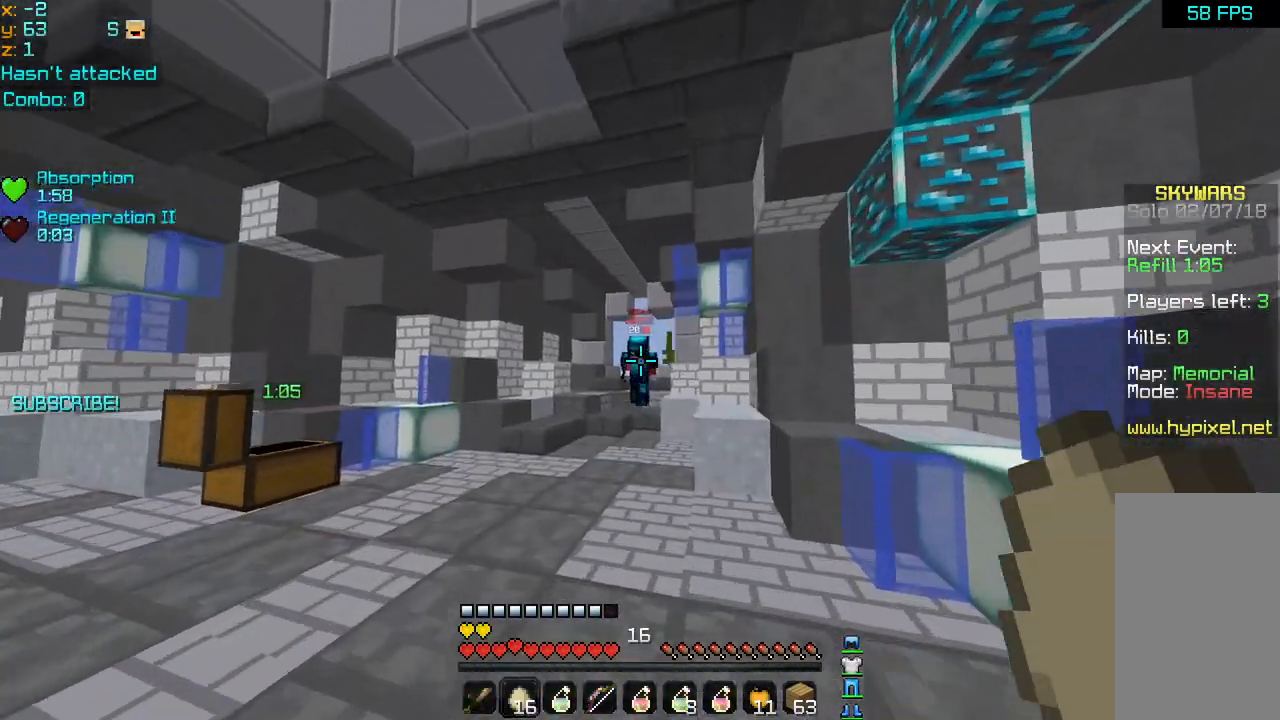
{"keys": ["right", "up"], "mouse": [], "events": [[120, "mouse_right", "down"], [200, "mouse_right", "up"], [440, "left", "up"], [440, "right", "down"]]}
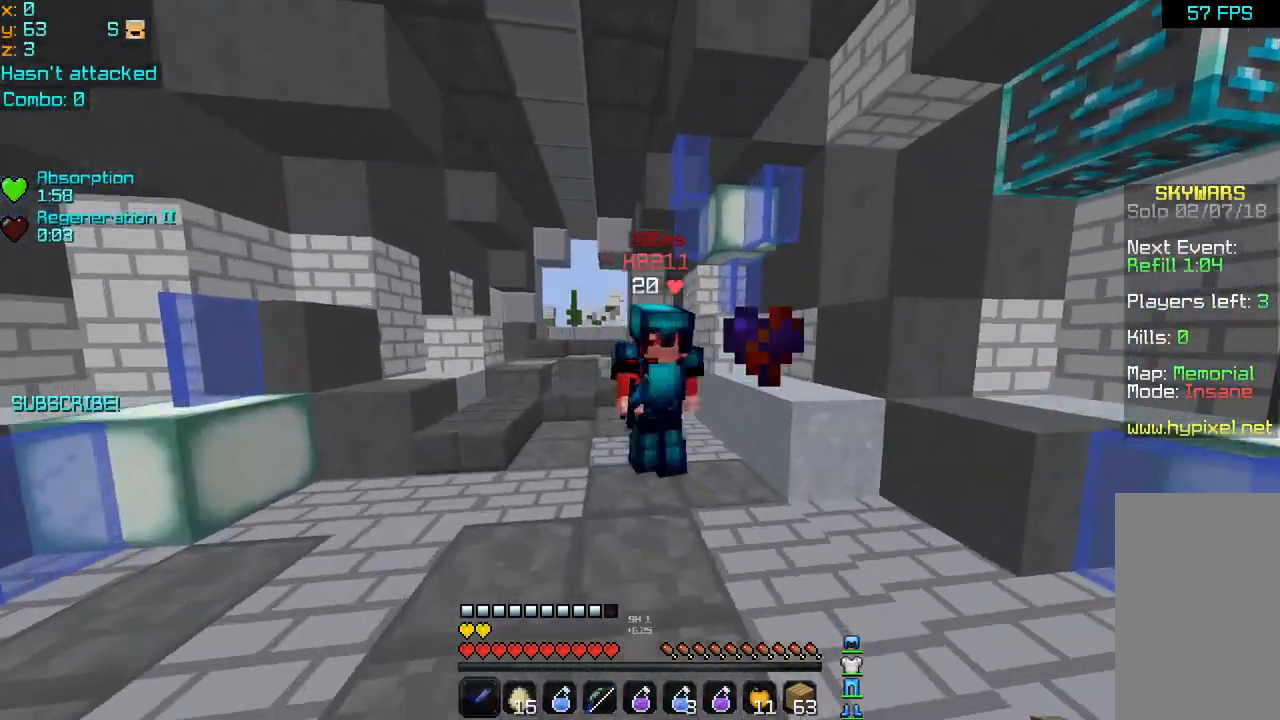
{"keys": ["down", "right"], "mouse": [], "events": [[160, "mouse_left", "down"], [240, "mouse_left", "up"], [240, "up", "up"], [280, "mouse_left", "down"], [400, "mouse_left", "up"], [440, "mouse_left", "down"], [520, "down", "down"], [520, "mouse_left", "up"]]}
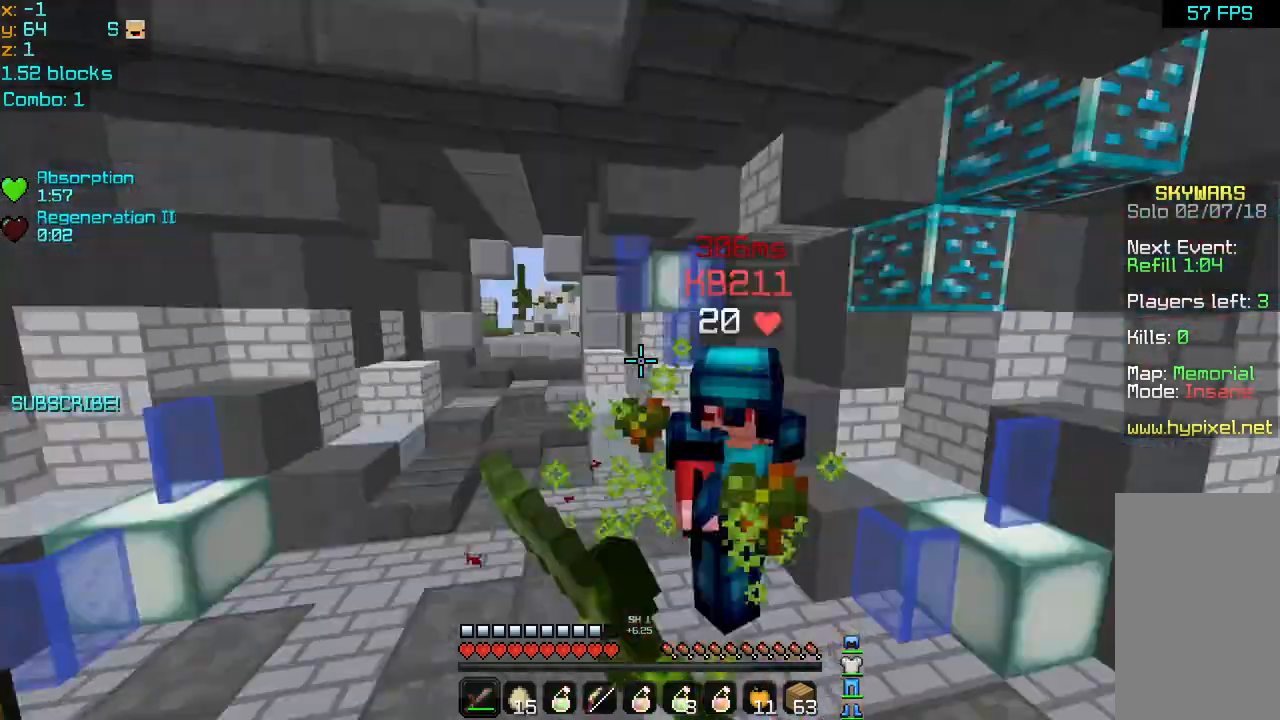
{"keys": ["right", "up"], "mouse": ["left"], "events": [[40, "down", "up"], [80, "mouse_left", "down"], [160, "up", "down"], [200, "mouse_left", "up"], [240, "mouse_left", "down"], [360, "mouse_left", "up"], [440, "mouse_left", "down"]]}
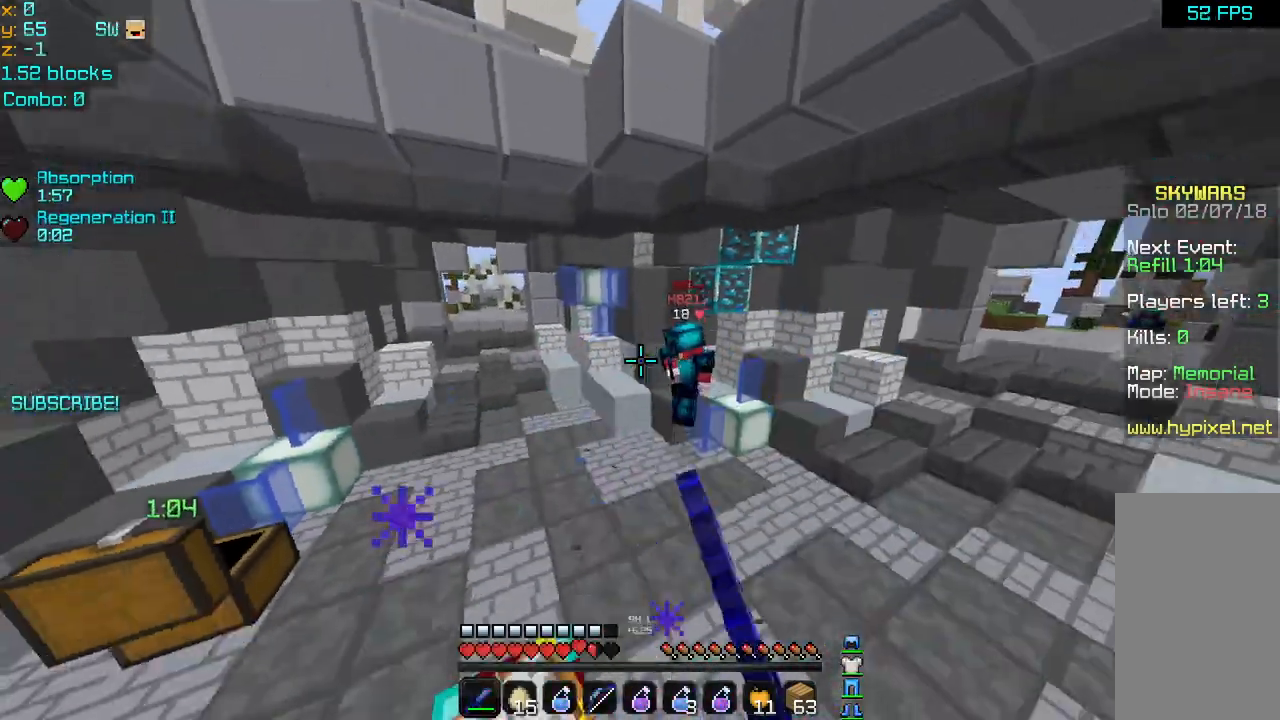
{"keys": ["up"], "mouse": [], "events": [[80, "mouse_left", "up"], [160, "left", "down"], [160, "right", "up"], [440, "left", "up"]]}
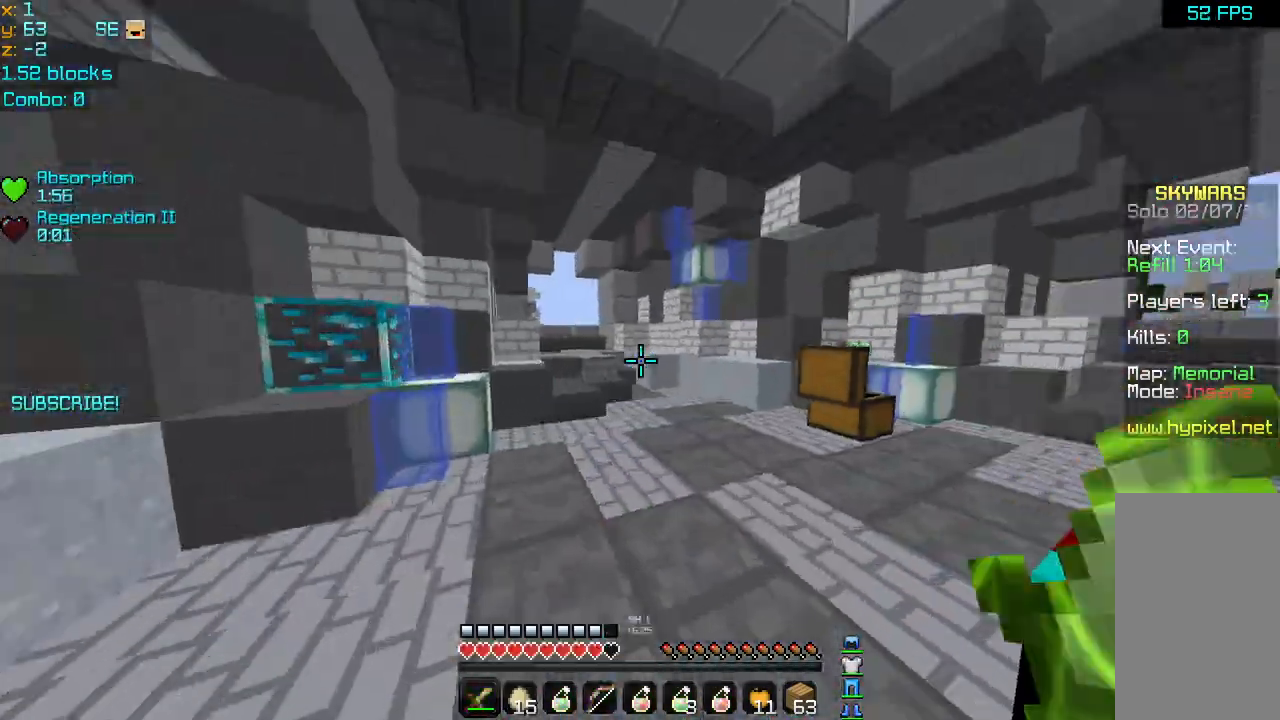
{"keys": ["up"], "mouse": [], "events": [[200, "space", "down"], [480, "space", "up"]]}
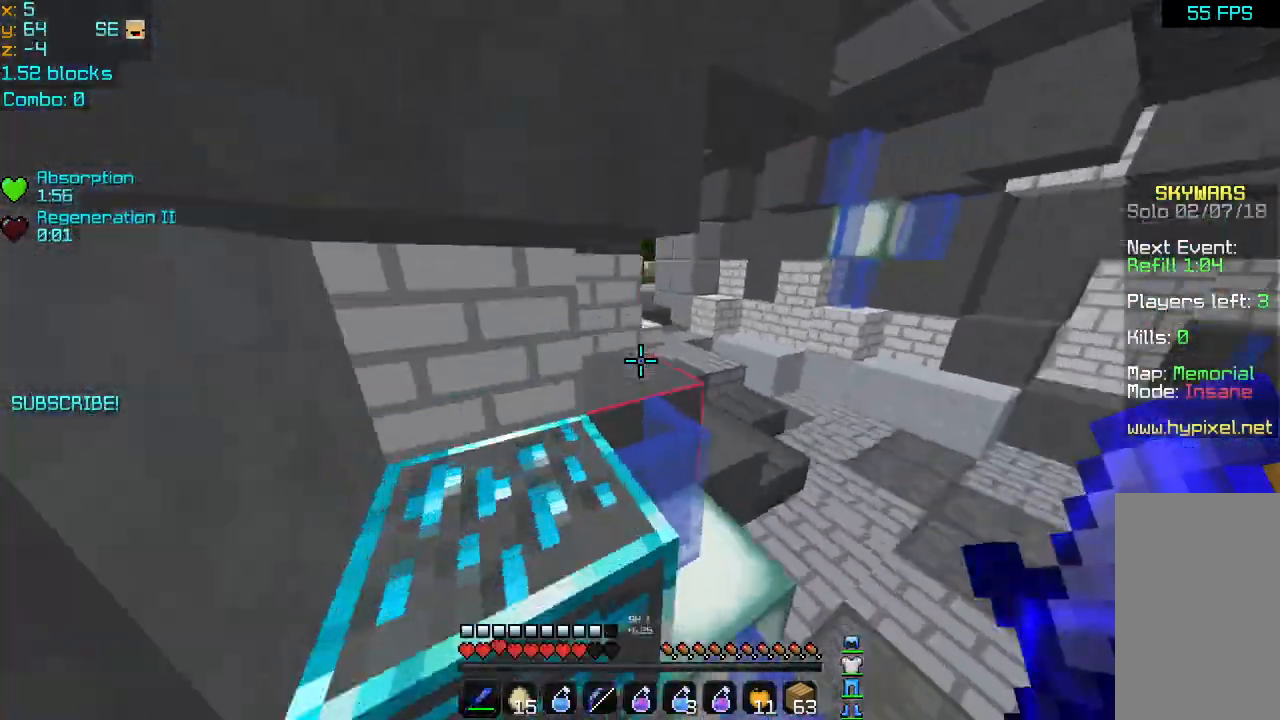
{"keys": ["up"], "mouse": [], "events": [[360, "space", "down"], [480, "space", "up"]]}
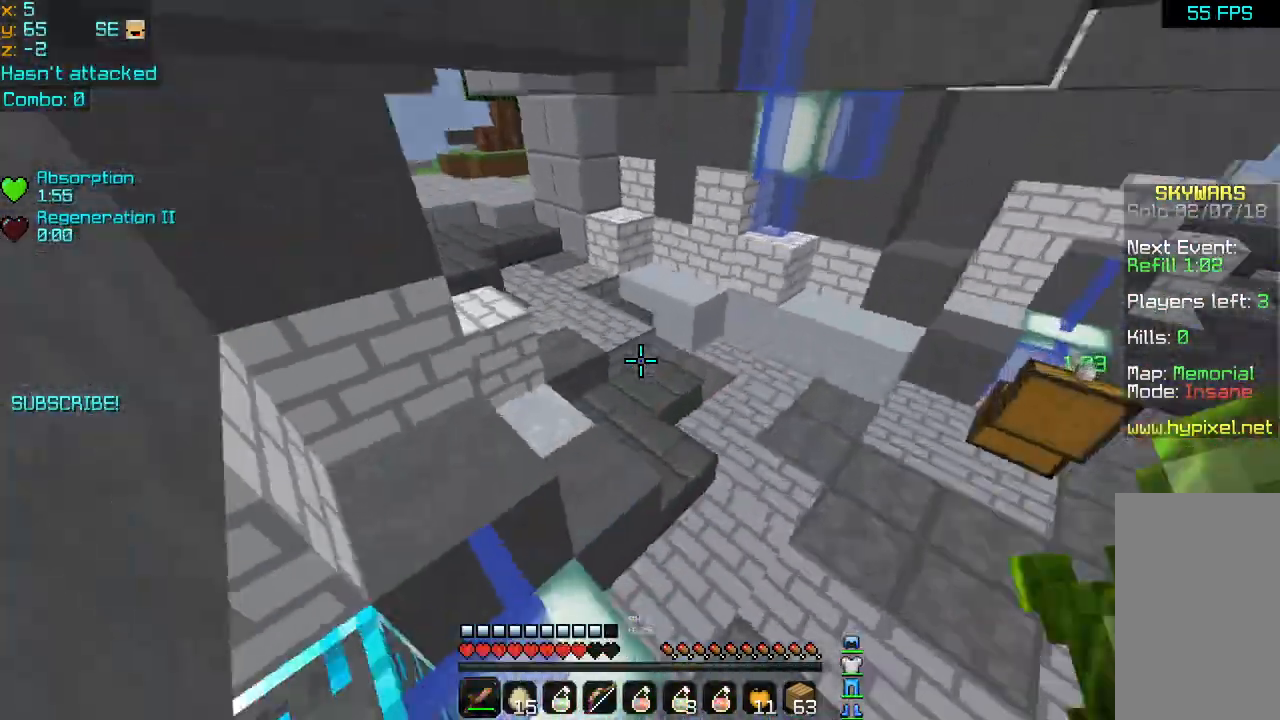
{"keys": ["space", "up"], "mouse": [], "events": [[440, "space", "down"]]}
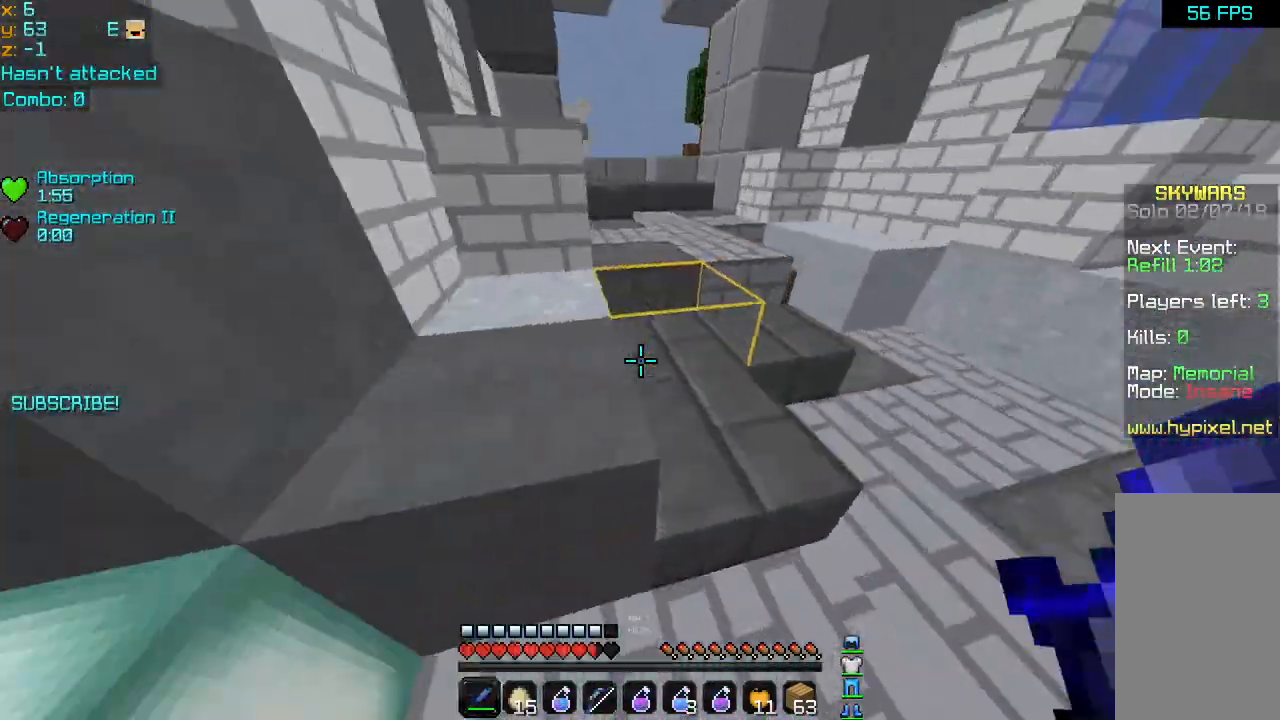
{"keys": ["space", "up"], "mouse": [], "events": []}
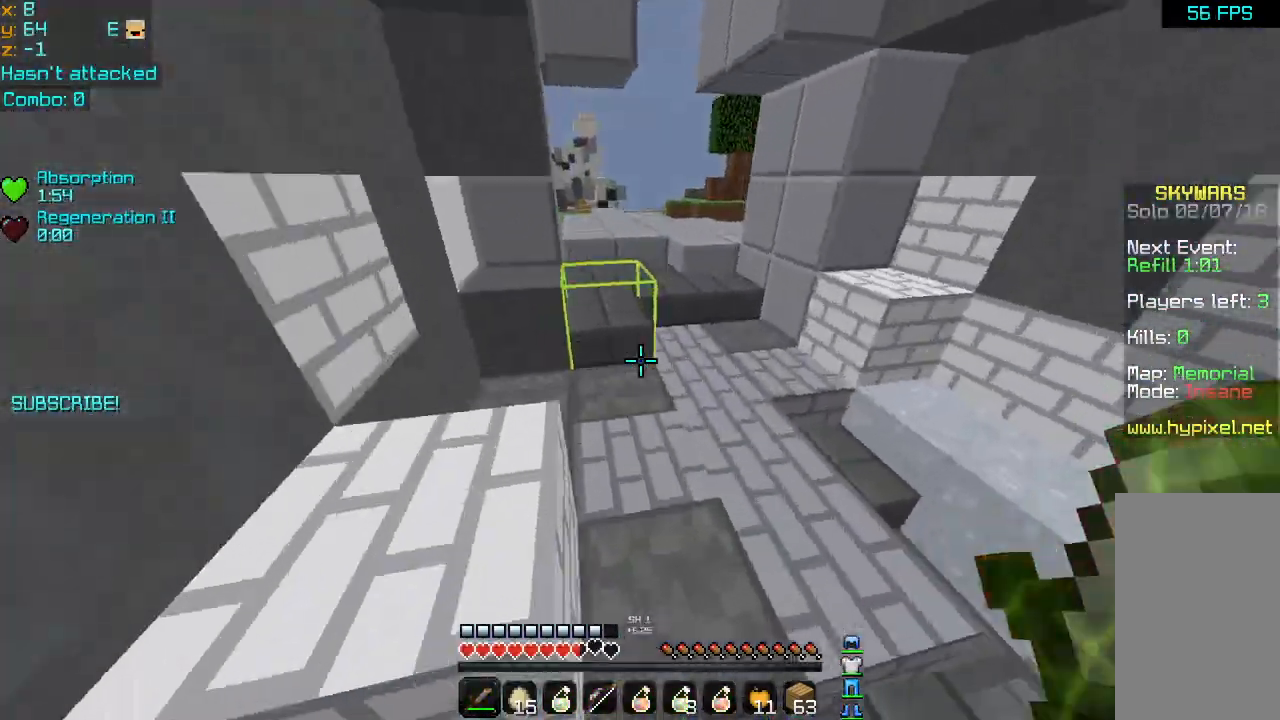
{"keys": ["right", "space", "up"], "mouse": [], "events": [[360, "right", "down"]]}
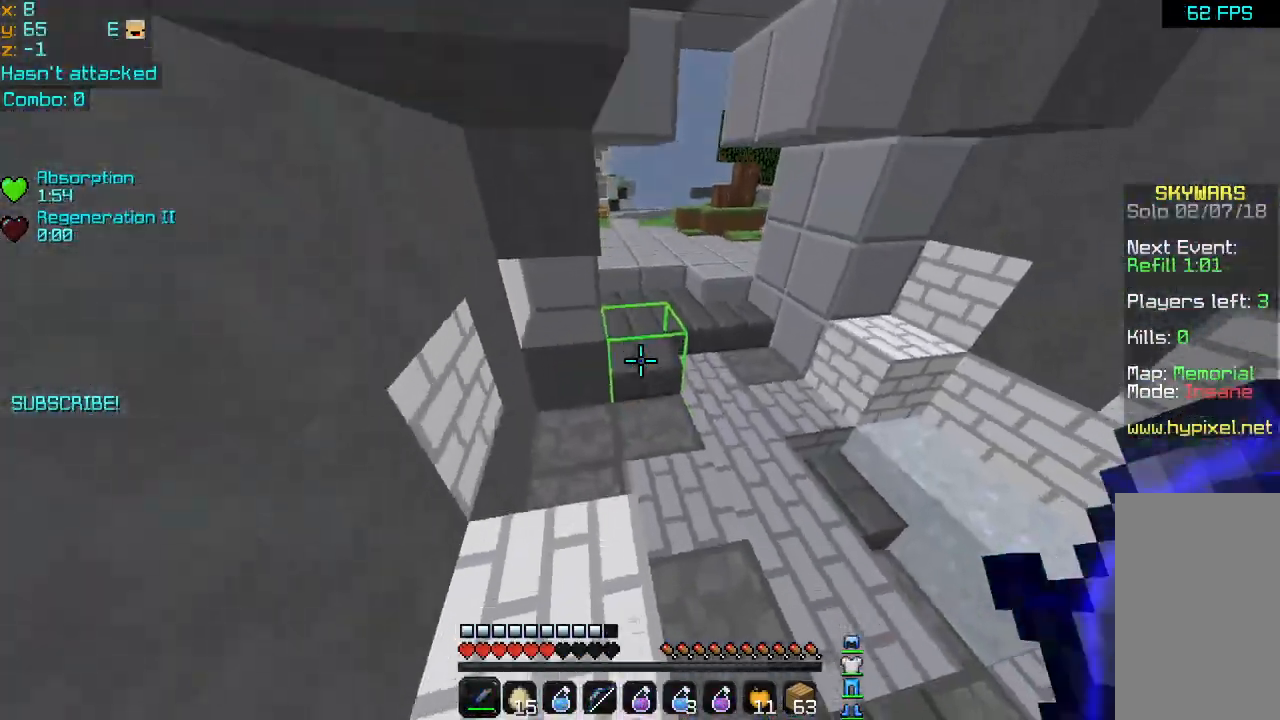
{"keys": ["space", "up"], "mouse": [], "events": [[280, "right", "up"]]}
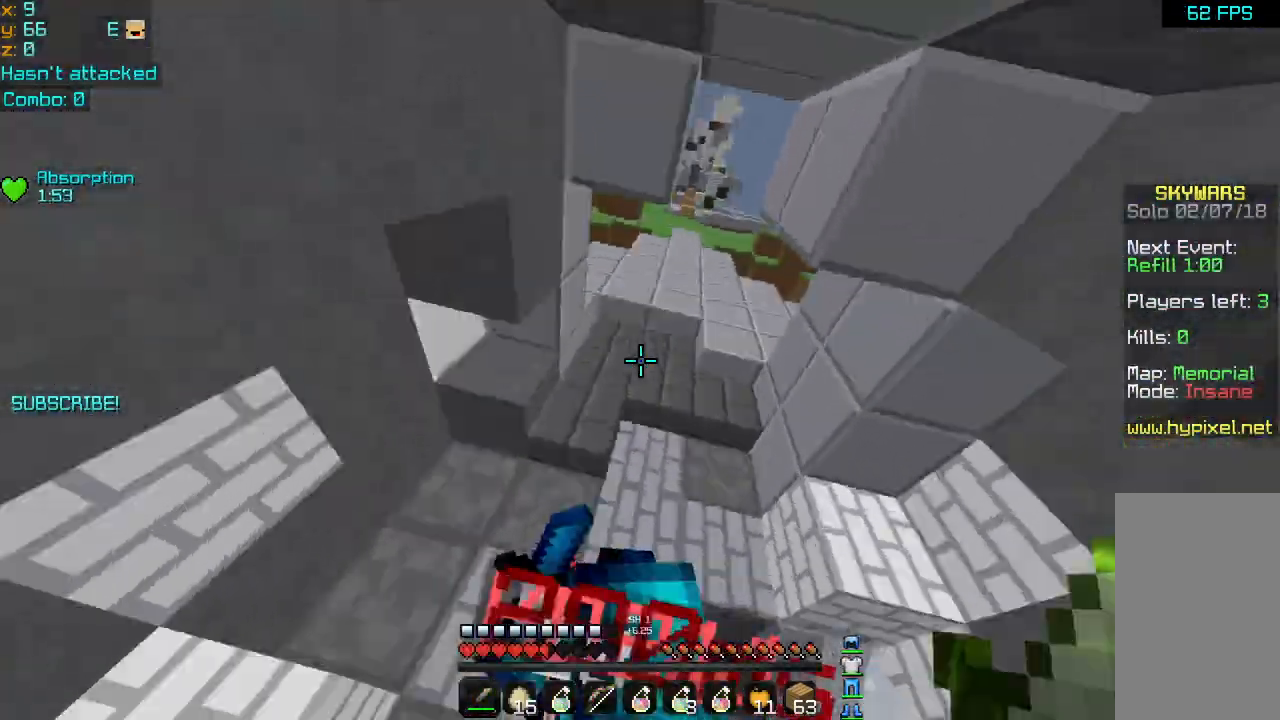
{"keys": ["up"], "mouse": [], "events": [[80, "space", "up"]]}
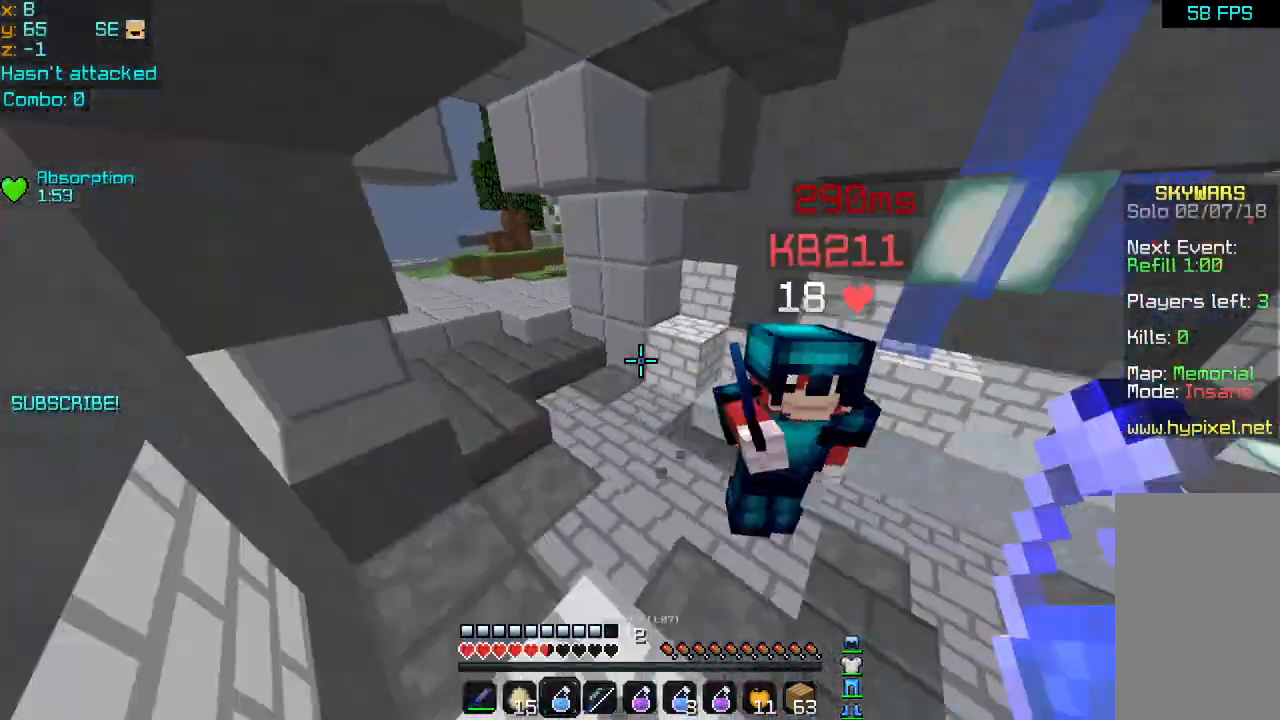
{"keys": ["up"], "mouse": [], "events": [[80, "right", "down"], [280, "mouse_right", "down"], [280, "right", "up"], [440, "mouse_right", "up"]]}
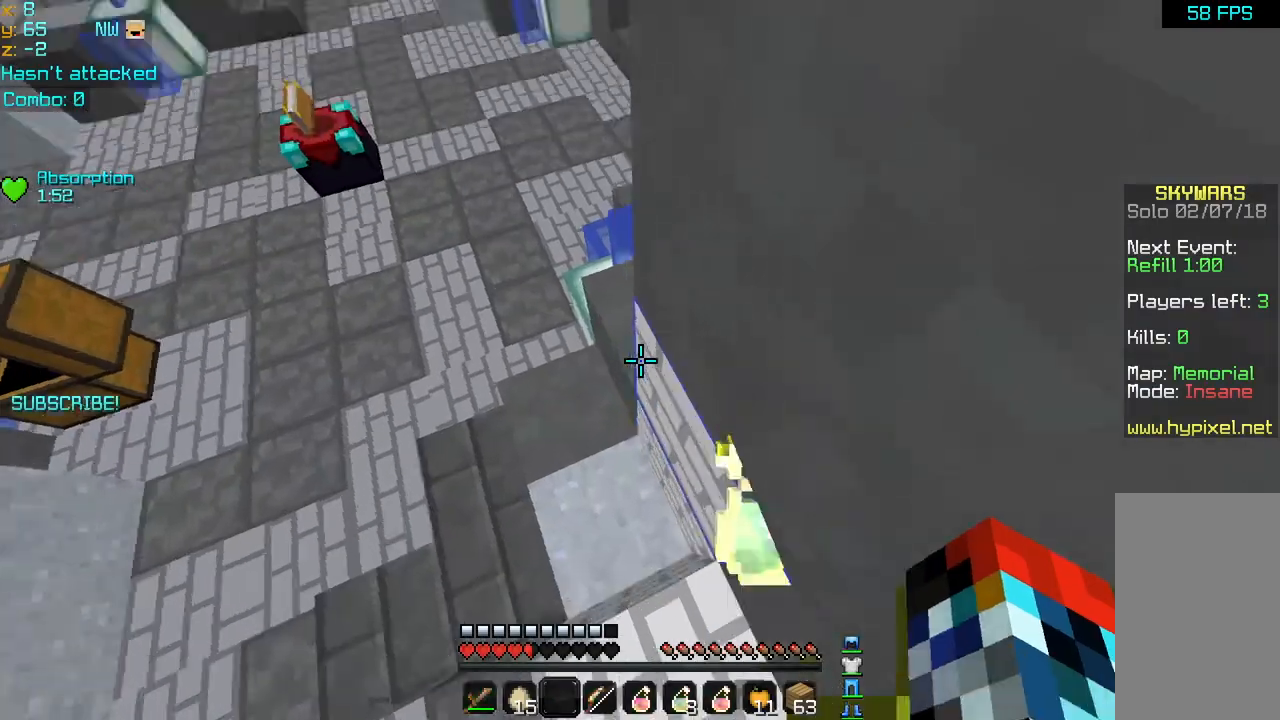
{"keys": ["up"], "mouse": [], "events": [[40, "left", "down"], [320, "left", "up"], [360, "mouse_right", "down"], [480, "mouse_right", "up"]]}
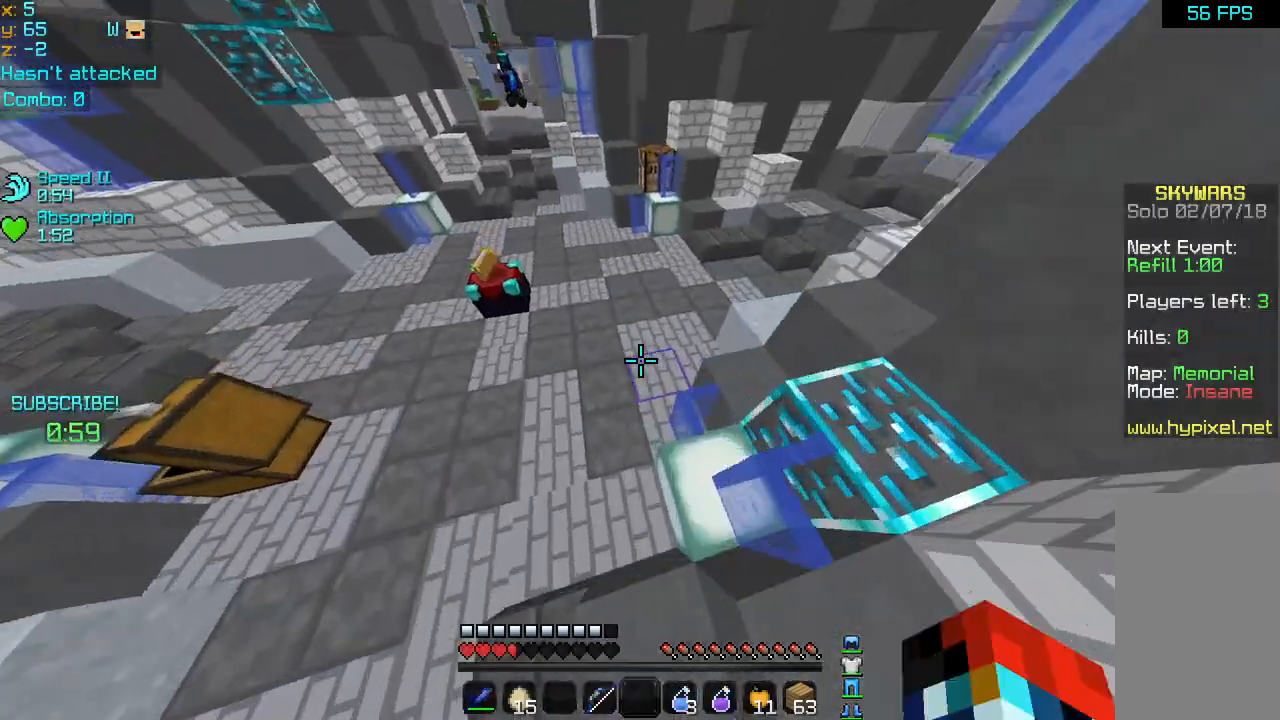
{"keys": ["up"], "mouse": [], "events": []}